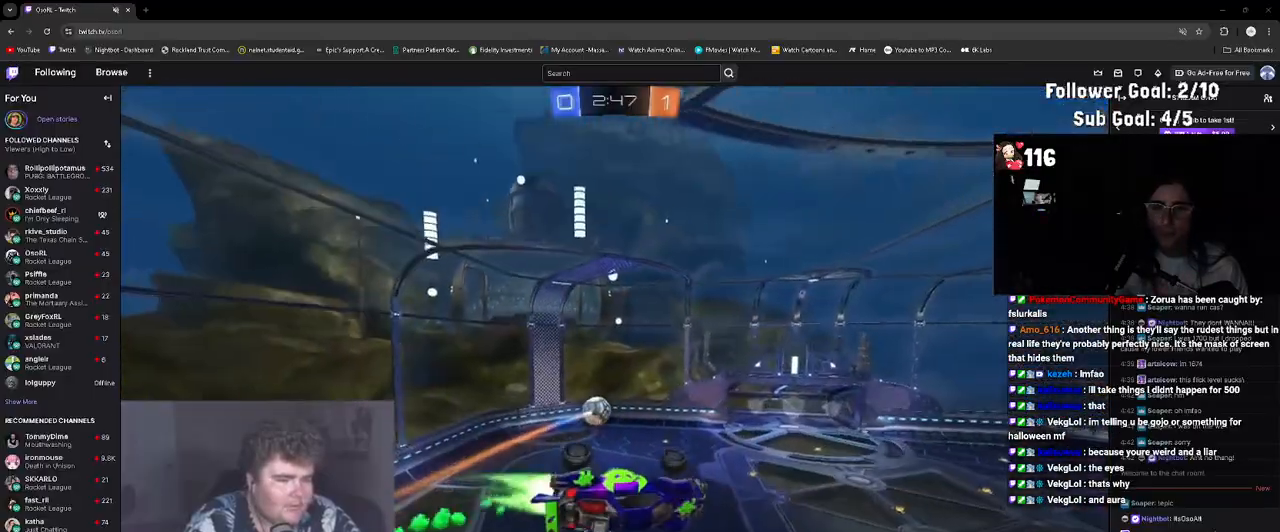
Gameplay with a controller (PlayStation layout); each line is a JSON object with the inputs held at the frame after it. "events" lists button and stick changes between this image and that frame as [ms after this image, input, new state], when the widget could be followed in between. Not read: L3.
{"buttons": ["R1", "R2"], "left_stick": "down-right", "right_stick": "center", "events": [[67, "left_stick", "up-left"], [133, "L1", "up"], [300, "left_stick", "center"], [400, "left_stick", "right"], [450, "left_stick", "down-right"]]}
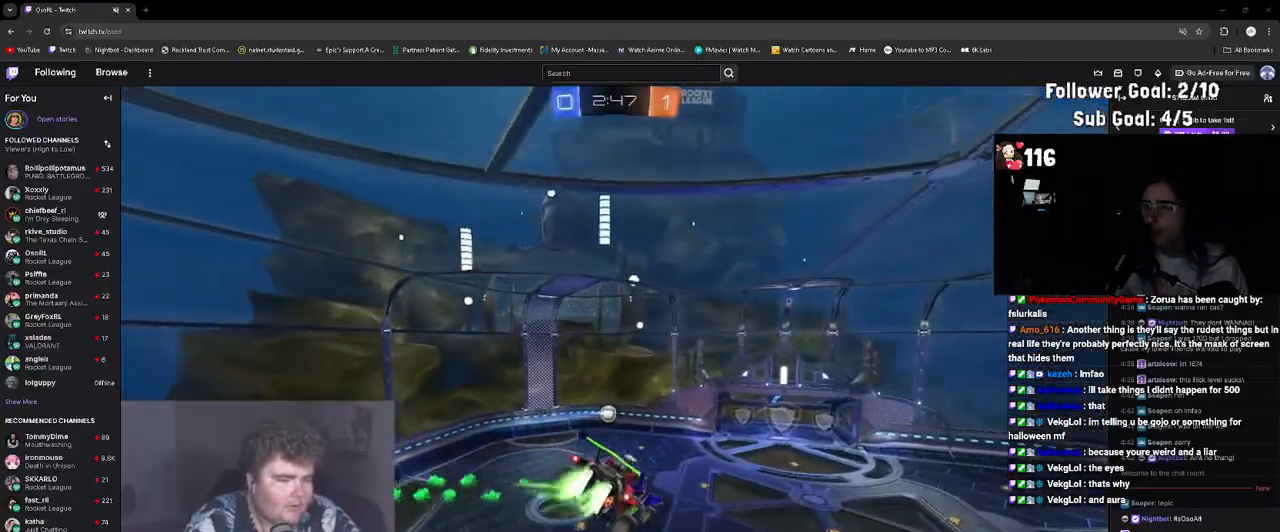
{"buttons": ["R1", "R2"], "left_stick": "center", "right_stick": "center", "events": [[83, "left_stick", "center"], [217, "left_stick", "down-right"], [250, "TRIANGLE", "down"], [333, "left_stick", "center"], [367, "TRIANGLE", "up"]]}
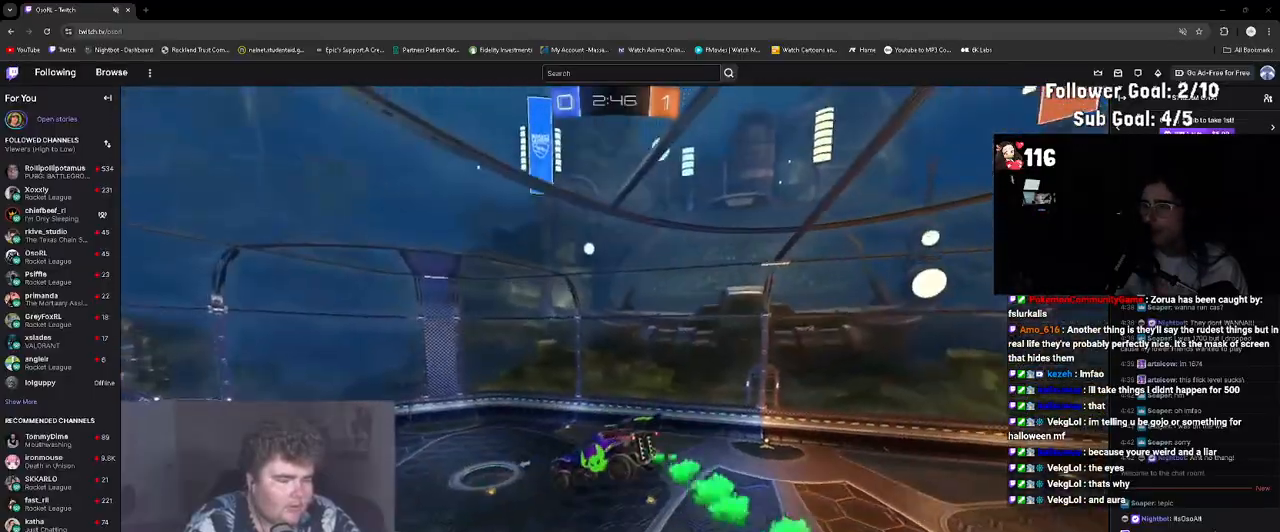
{"buttons": ["R2"], "left_stick": "center", "right_stick": "center"}
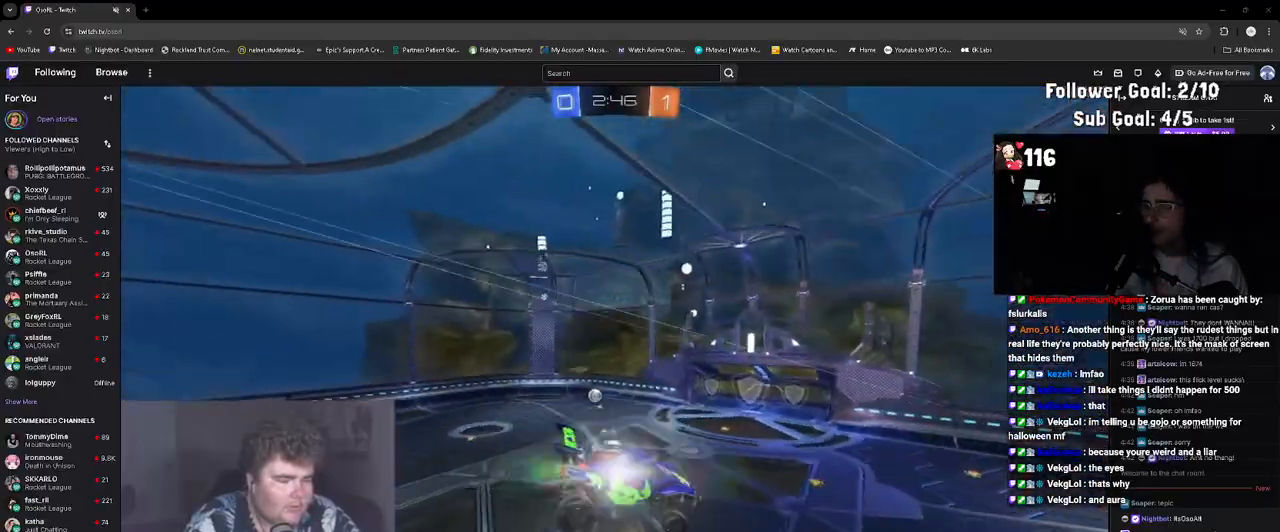
{"buttons": ["R2"], "left_stick": "down-right", "right_stick": "center", "events": [[483, "left_stick", "down-right"]]}
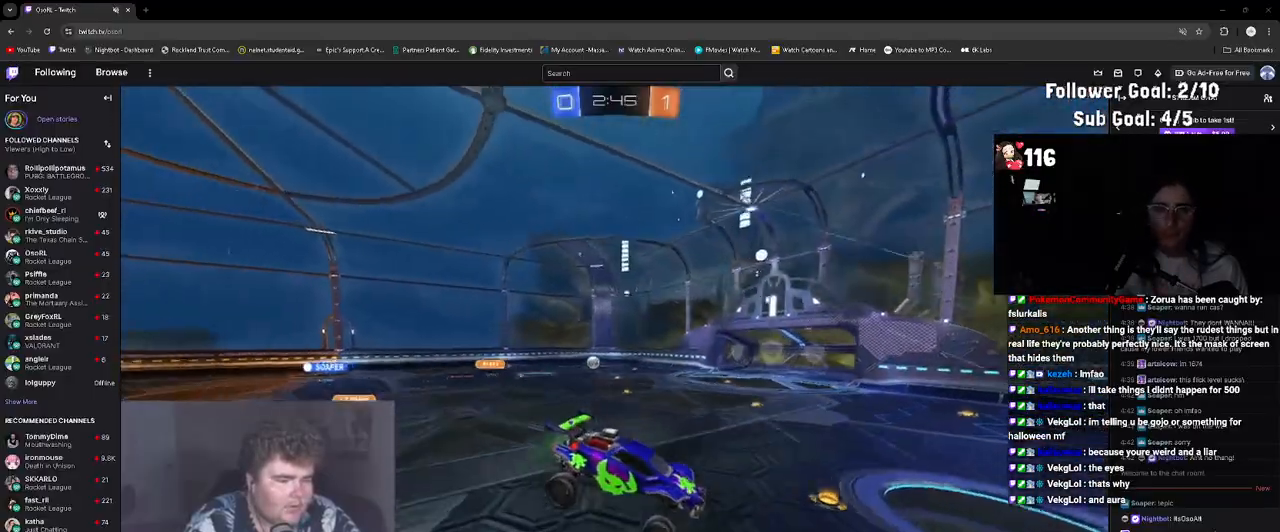
{"buttons": ["R2"], "left_stick": "center", "right_stick": "center", "events": [[67, "left_stick", "center"]]}
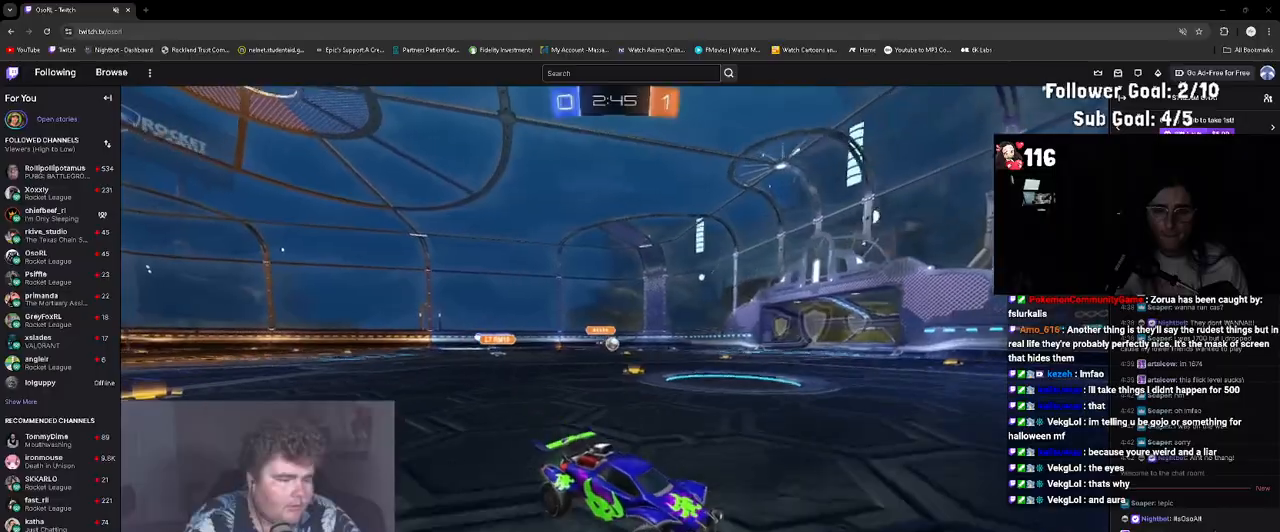
{"buttons": ["R2"], "left_stick": "up-left", "right_stick": "center", "events": [[200, "left_stick", "left"], [500, "left_stick", "up-left"]]}
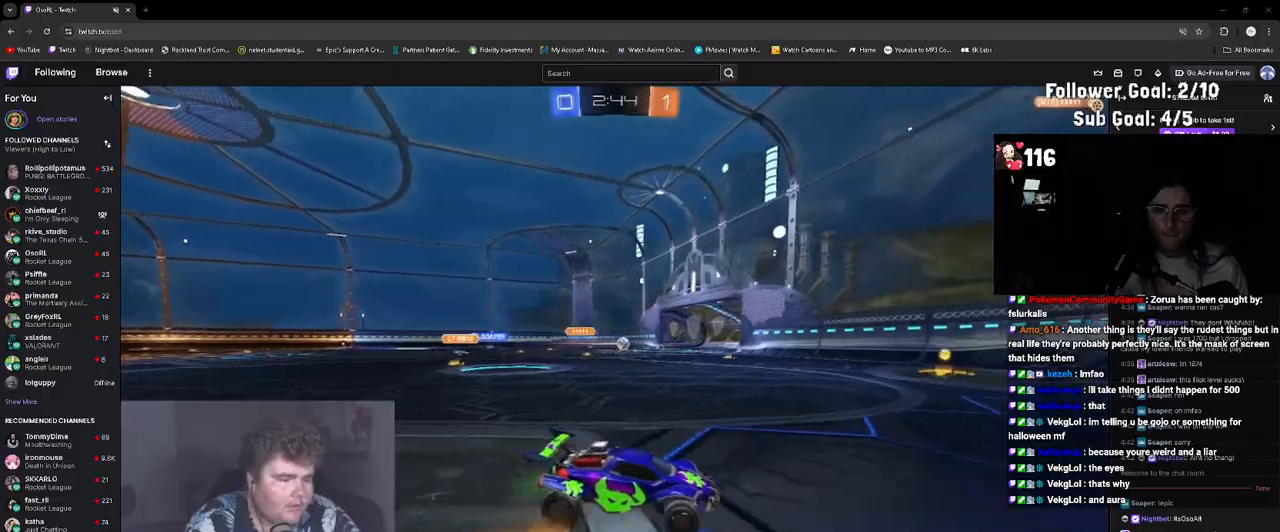
{"buttons": [], "left_stick": "center", "right_stick": "center", "events": [[117, "L1", "down"], [200, "L1", "up"], [450, "left_stick", "center"], [467, "R2", "up"]]}
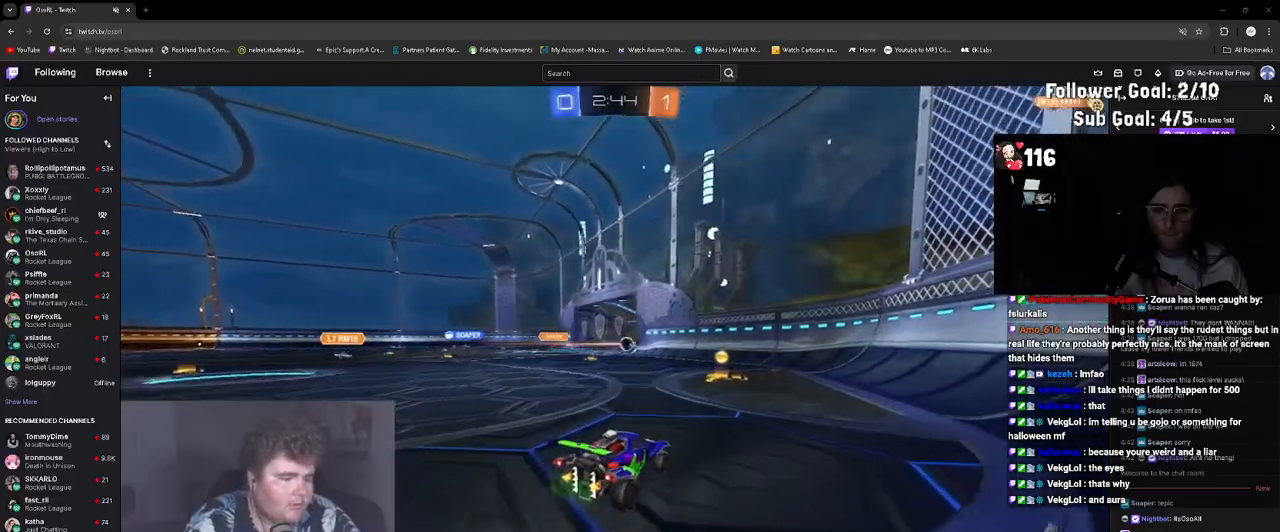
{"buttons": [], "left_stick": "up-left", "right_stick": "center", "events": [[267, "left_stick", "up-left"]]}
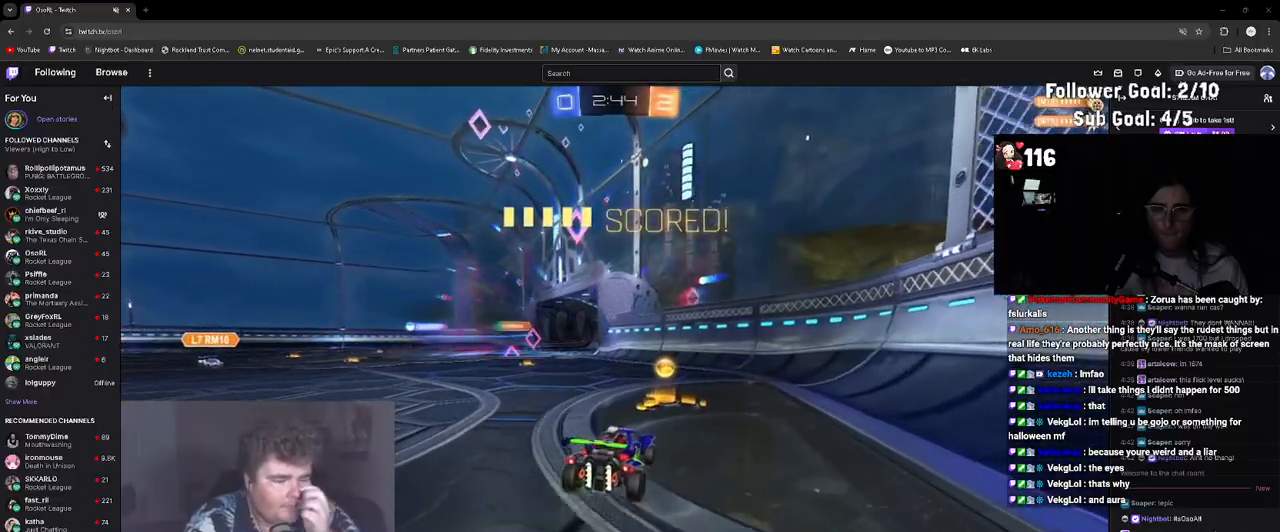
{"buttons": [], "left_stick": "center", "right_stick": "center", "events": [[367, "left_stick", "center"]]}
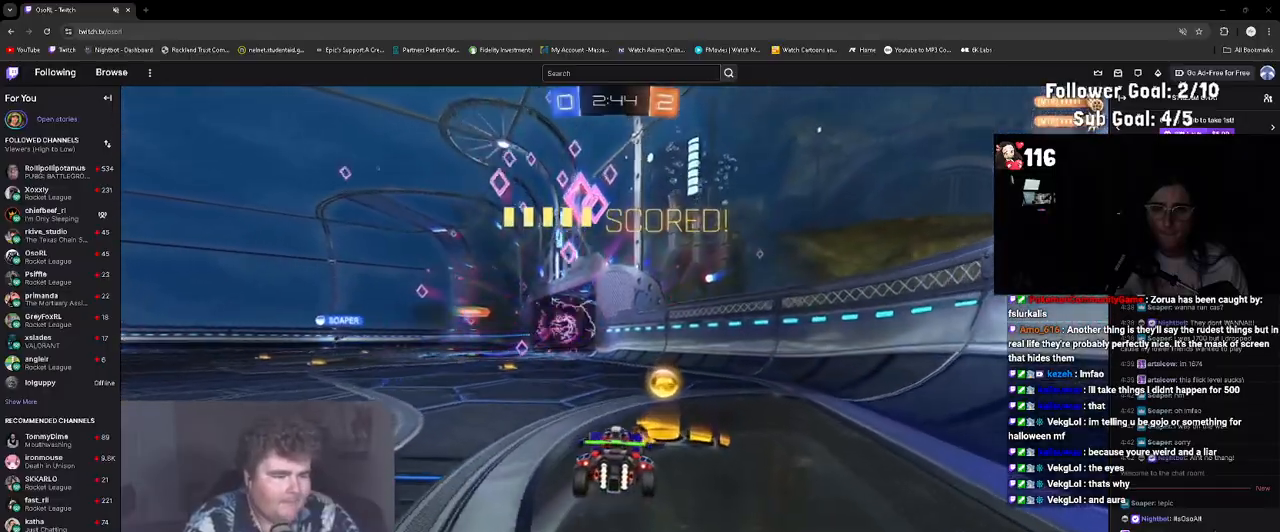
{"buttons": ["R2"], "left_stick": "down-left", "right_stick": "center", "events": [[33, "left_stick", "down-left"], [50, "CROSS", "down"], [167, "CROSS", "up"], [200, "left_stick", "up-right"], [233, "R2", "down"], [300, "CROSS", "down"], [367, "left_stick", "down-right"], [450, "CROSS", "up"], [500, "left_stick", "down-left"]]}
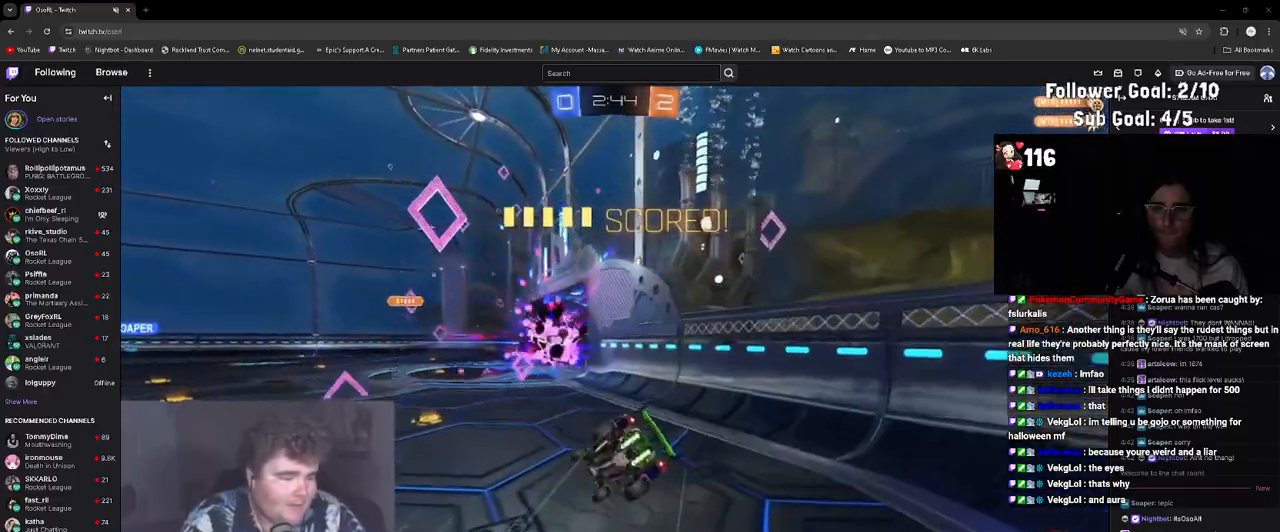
{"buttons": ["R2"], "left_stick": "center", "right_stick": "center"}
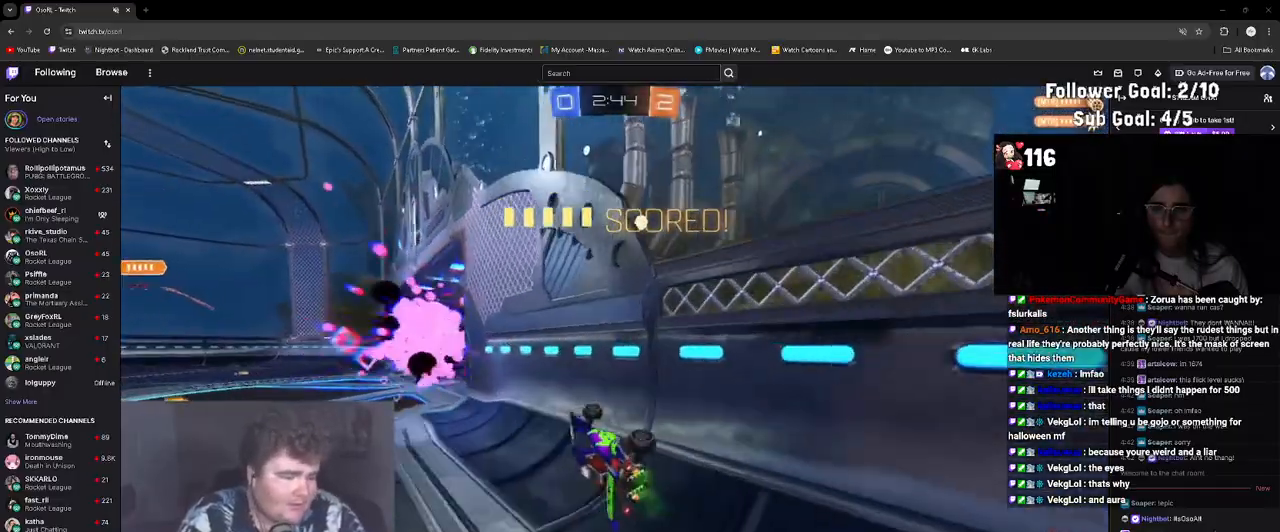
{"buttons": ["R1", "R2"], "left_stick": "down-right", "right_stick": "center", "events": [[133, "L1", "down"], [183, "CROSS", "down"], [183, "left_stick", "up"], [283, "CROSS", "up"], [317, "R1", "down"], [333, "CROSS", "down"], [350, "L1", "up"], [400, "left_stick", "down-right"], [500, "CROSS", "up"]]}
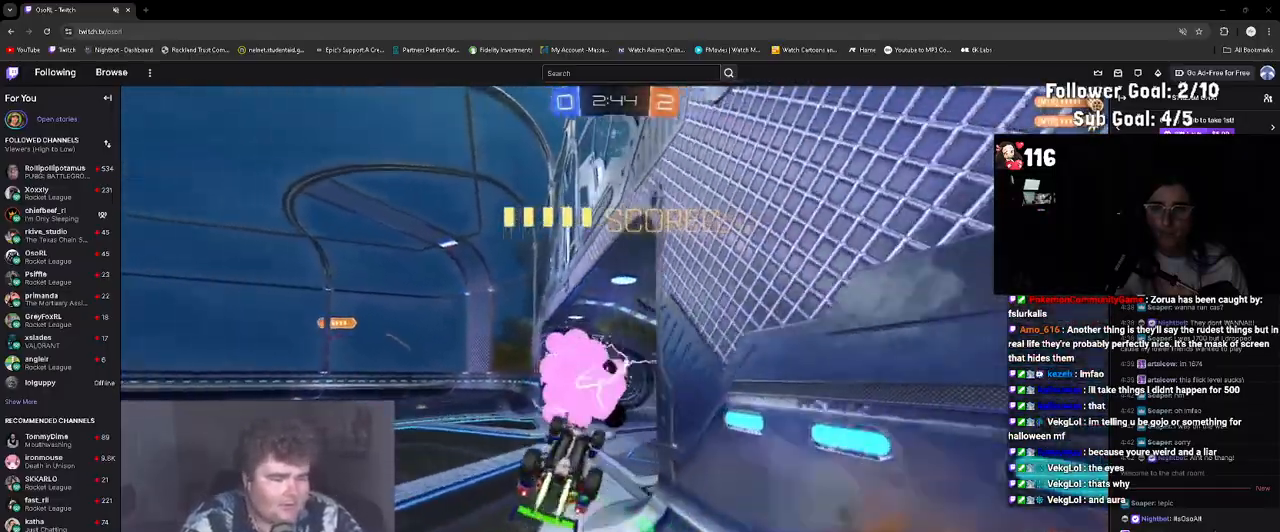
{"buttons": ["R2"], "left_stick": "down-right", "right_stick": "center", "events": [[217, "left_stick", "down"], [233, "L1", "down"], [333, "left_stick", "down-right"], [400, "R1", "up"], [483, "L1", "up"]]}
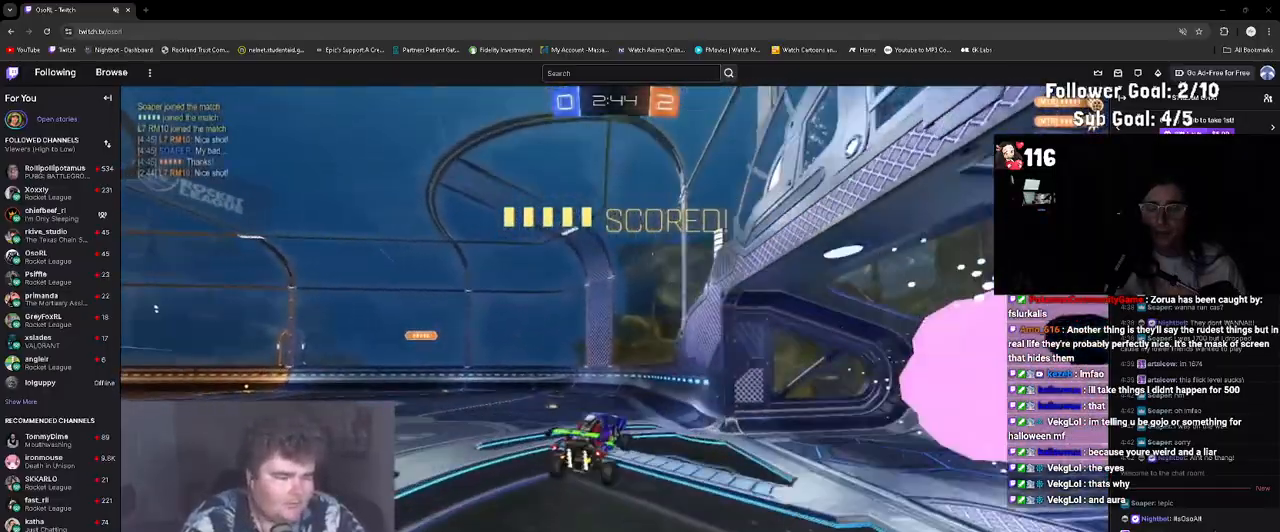
{"buttons": ["L1", "SELECT"], "left_stick": "center", "right_stick": "center", "events": [[33, "left_stick", "center"], [67, "CIRCLE", "down"], [233, "CIRCLE", "up"], [233, "SELECT", "down"], [283, "R2", "up"], [450, "L1", "down"]]}
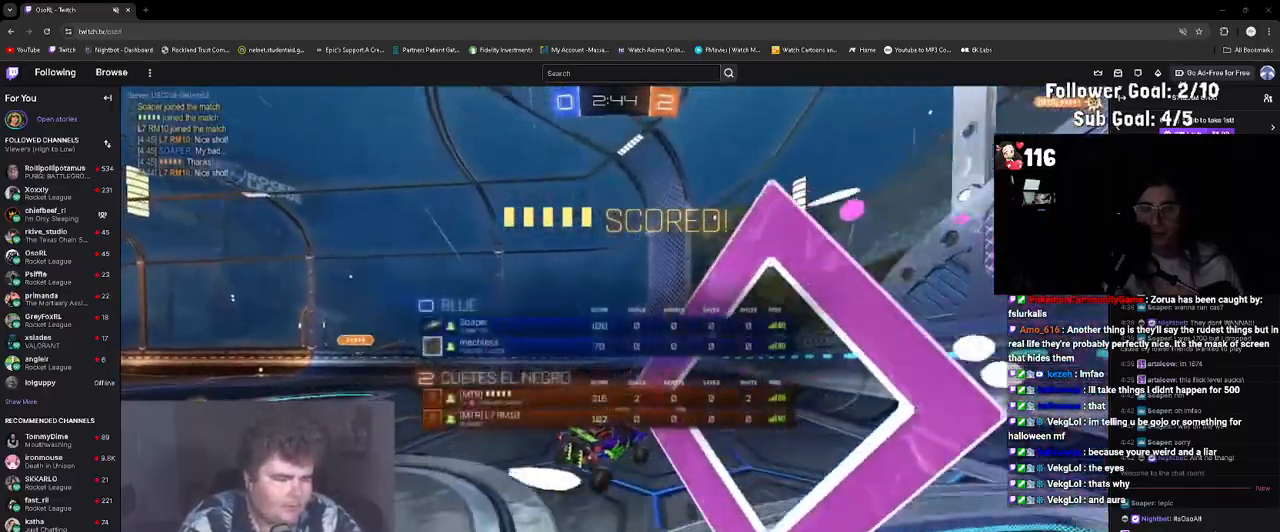
{"buttons": ["SELECT"], "left_stick": "center", "right_stick": "center", "events": [[233, "L1", "up"]]}
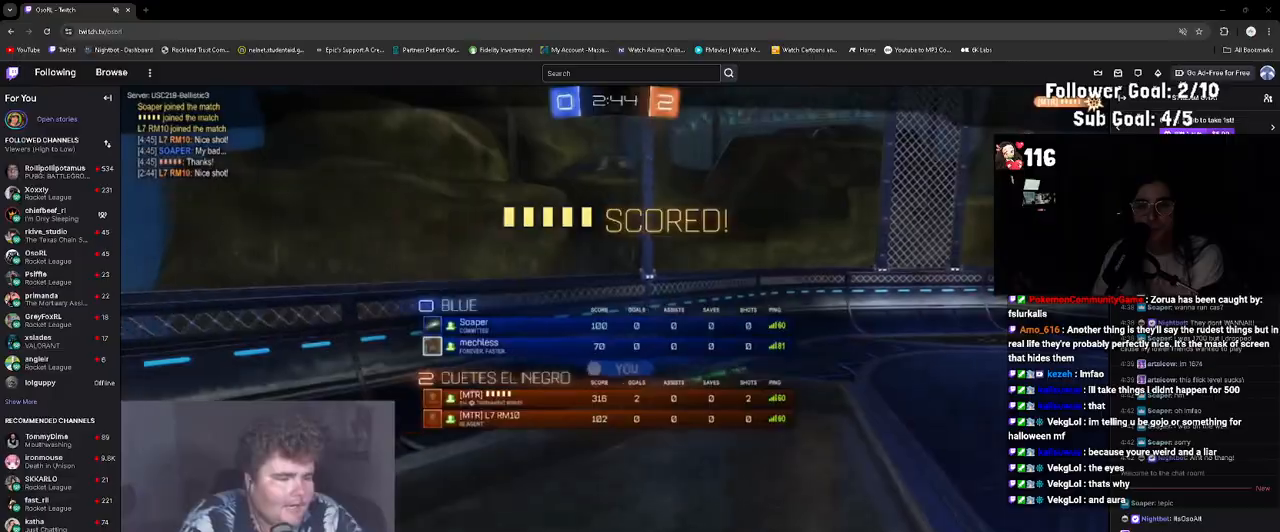
{"buttons": [], "left_stick": "center", "right_stick": "center", "events": [[417, "SELECT", "up"]]}
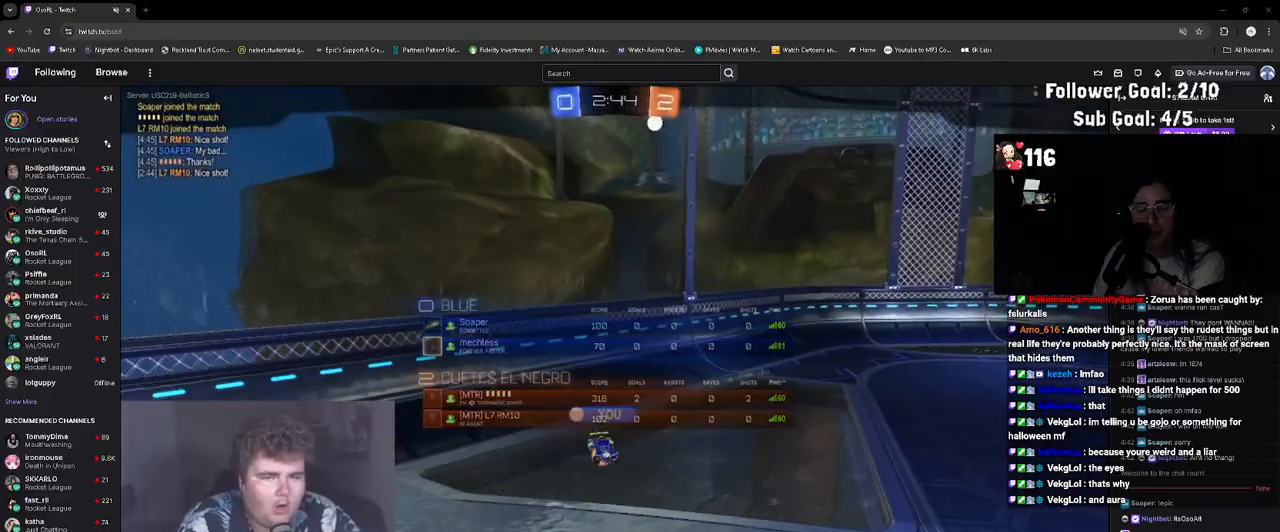
{"buttons": [], "left_stick": "center", "right_stick": "center", "events": [[17, "SELECT", "down"], [150, "SELECT", "up"], [283, "START", "down"], [417, "START", "up"]]}
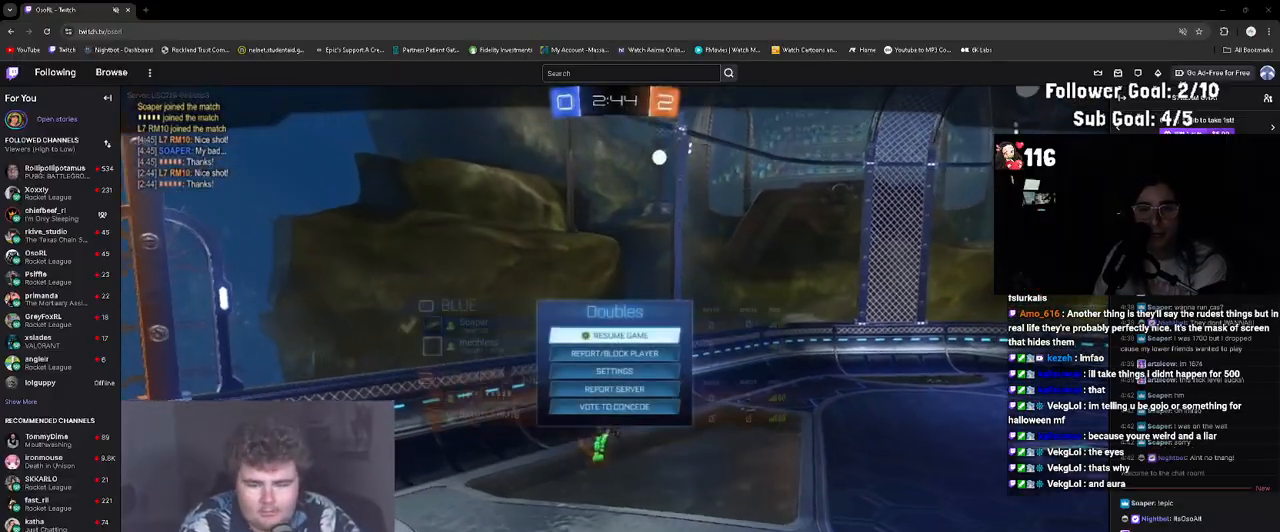
{"buttons": ["CROSS"], "left_stick": "center", "right_stick": "center"}
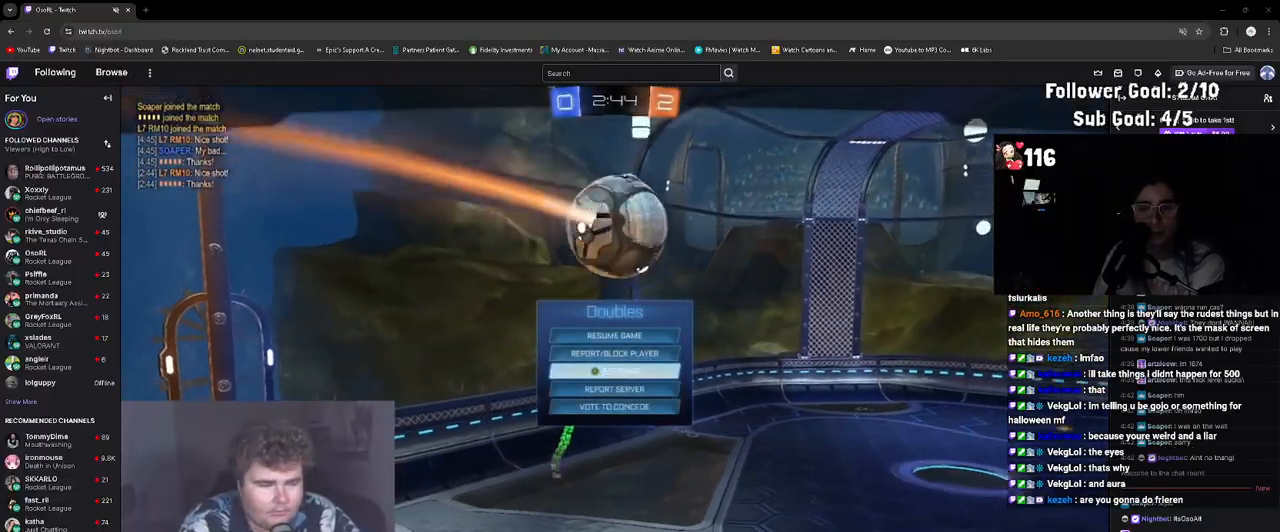
{"buttons": [], "left_stick": "center", "right_stick": "center", "events": [[67, "CROSS", "up"], [300, "R1", "down"], [417, "R1", "up"]]}
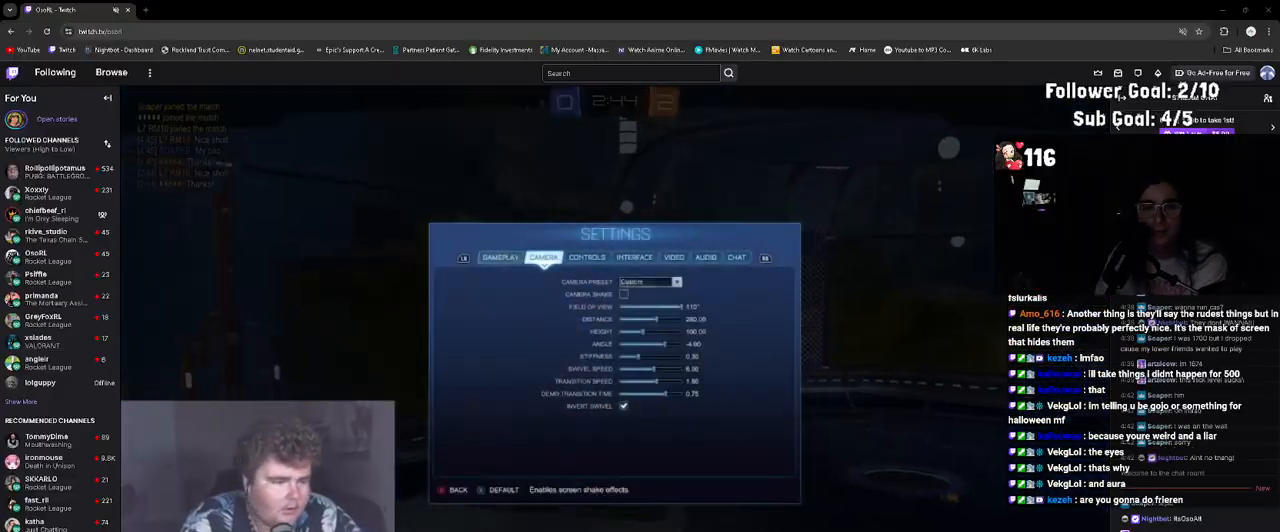
{"buttons": [], "left_stick": "center", "right_stick": "center", "events": []}
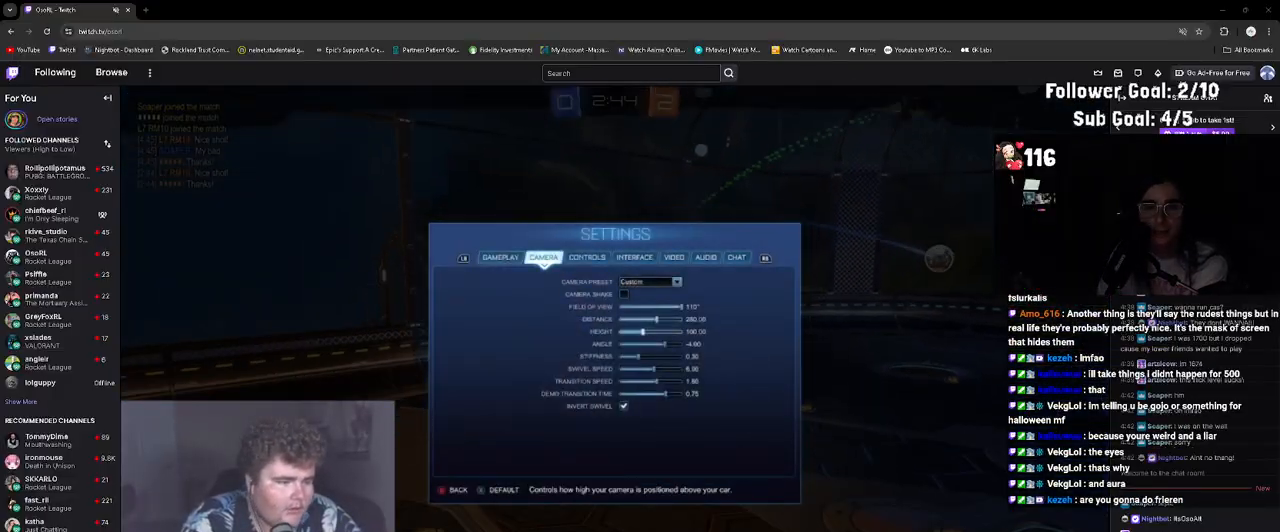
{"buttons": [], "left_stick": "center", "right_stick": "center", "events": []}
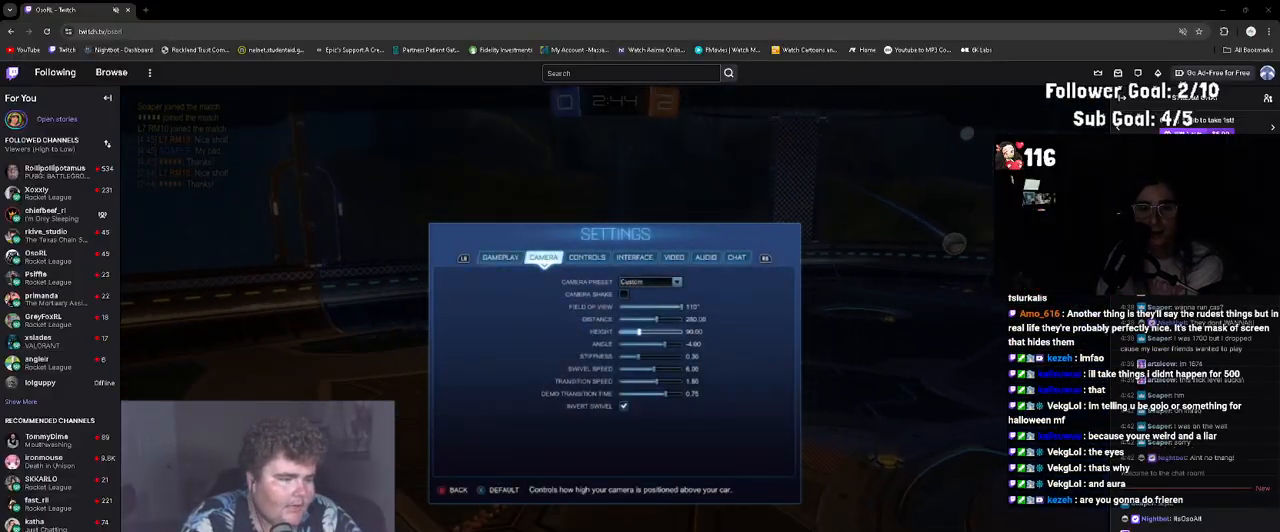
{"buttons": [], "left_stick": "center", "right_stick": "center", "events": [[183, "DPAD_UP", "down"], [267, "DPAD_UP", "up"]]}
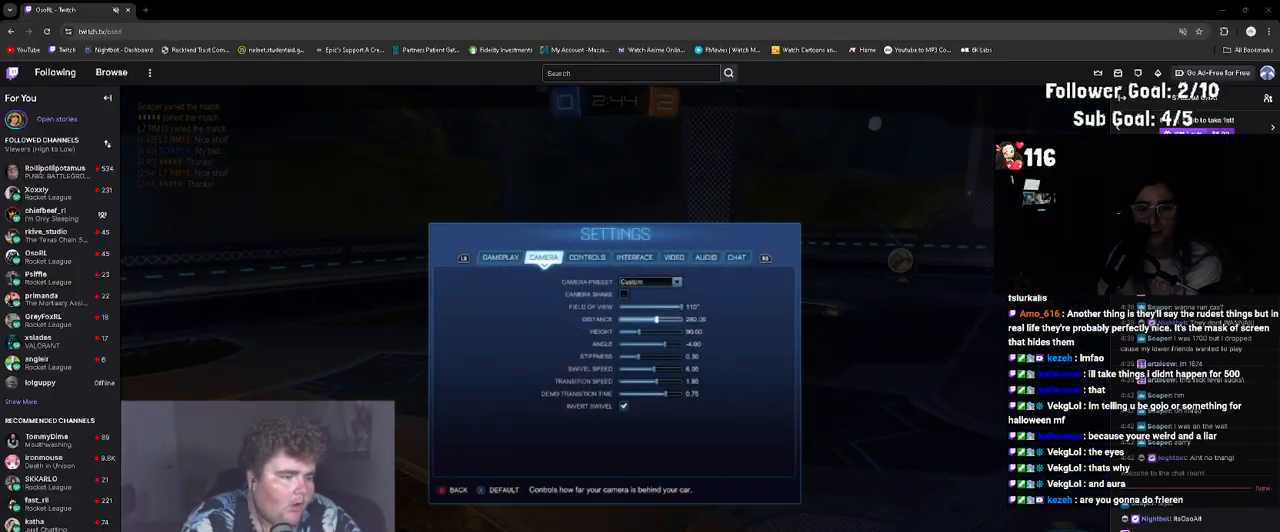
{"buttons": [], "left_stick": "center", "right_stick": "center", "events": [[117, "DPAD_LEFT", "down"], [217, "DPAD_LEFT", "up"]]}
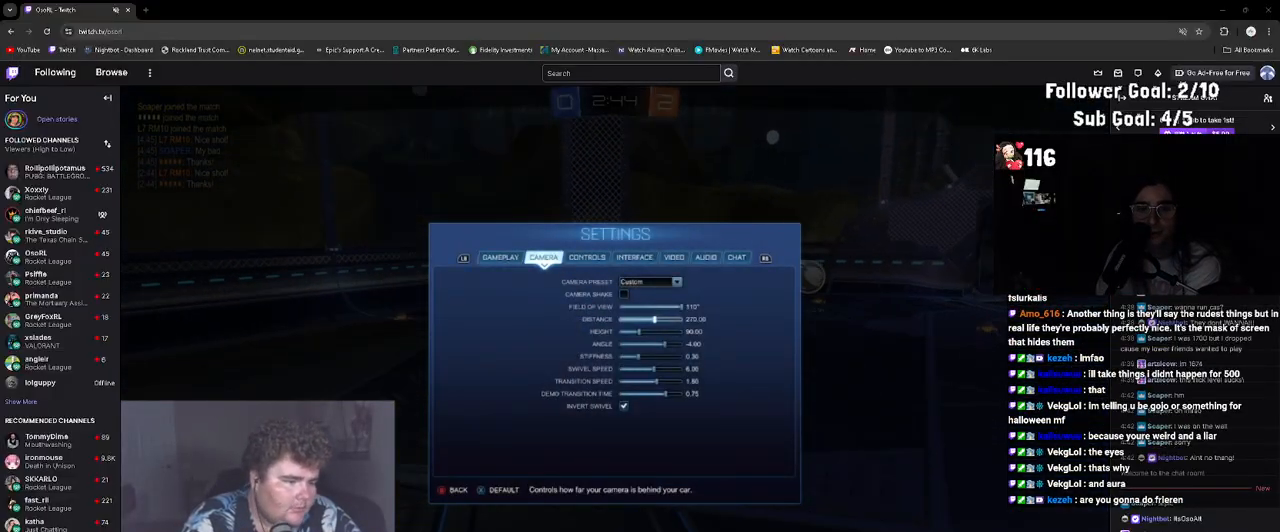
{"buttons": [], "left_stick": "center", "right_stick": "center", "events": []}
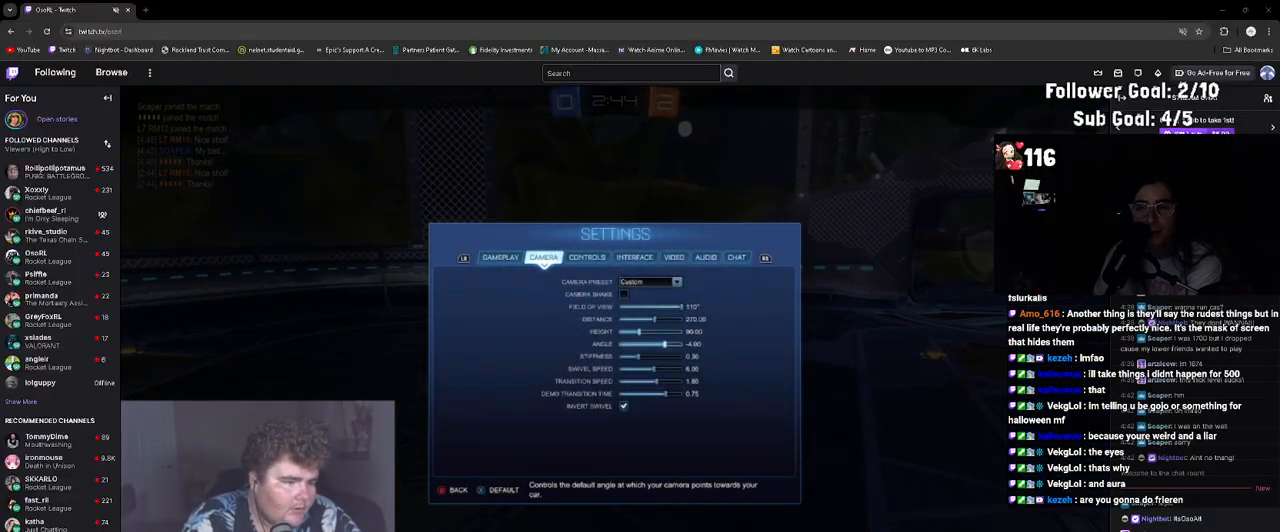
{"buttons": [], "left_stick": "center", "right_stick": "center", "events": []}
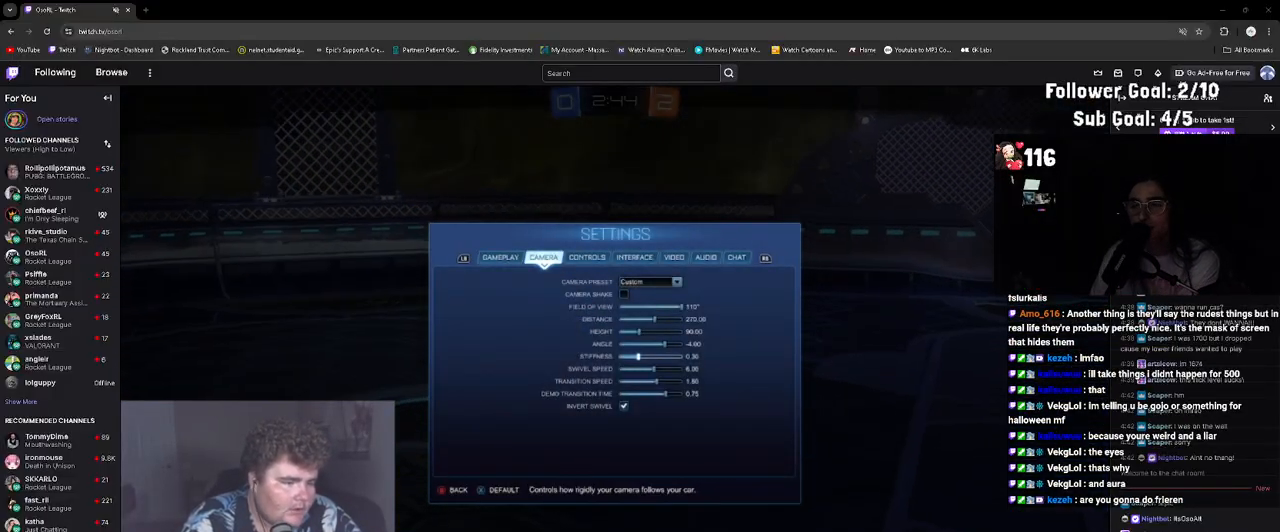
{"buttons": [], "left_stick": "center", "right_stick": "center", "events": [[350, "DPAD_RIGHT", "down"], [417, "DPAD_RIGHT", "up"]]}
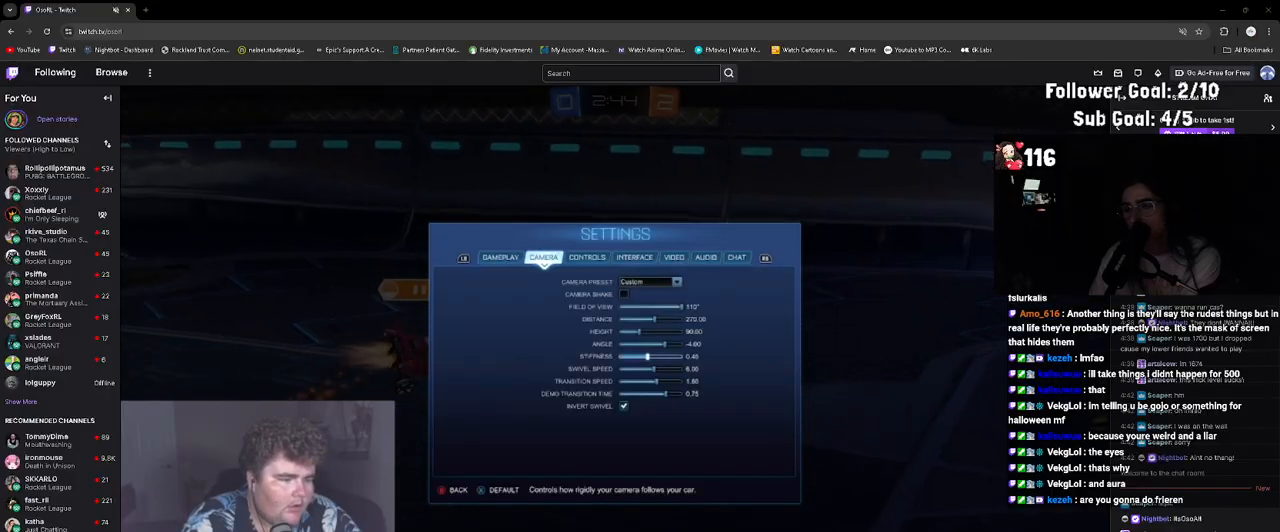
{"buttons": [], "left_stick": "center", "right_stick": "center", "events": [[17, "DPAD_RIGHT", "down"], [67, "DPAD_RIGHT", "up"]]}
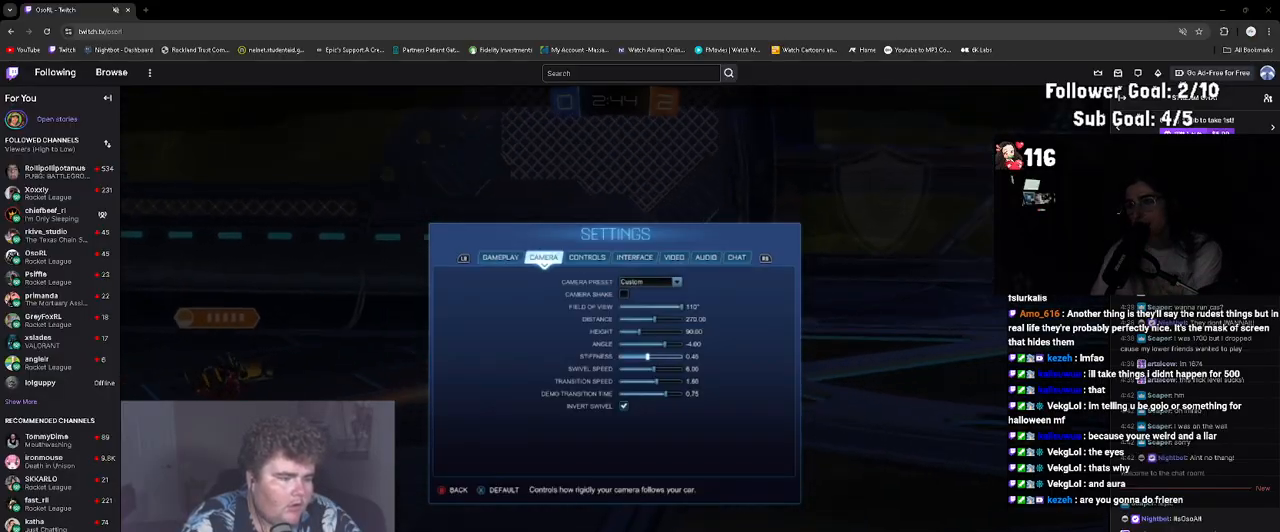
{"buttons": [], "left_stick": "center", "right_stick": "center", "events": [[183, "DPAD_UP", "down"], [217, "DPAD_UP", "up"]]}
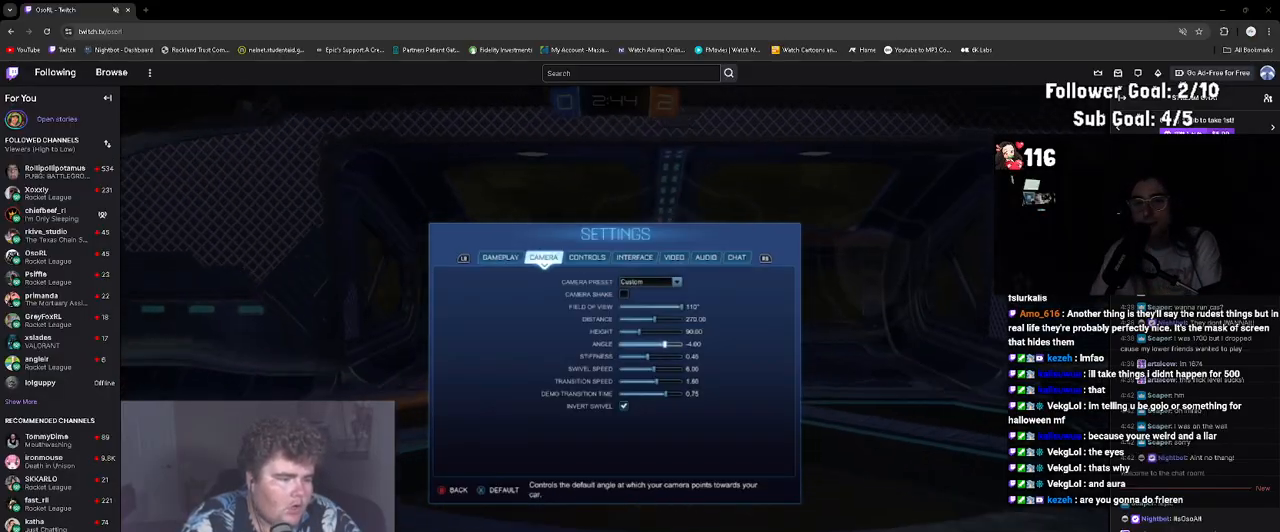
{"buttons": [], "left_stick": "center", "right_stick": "center", "events": [[133, "CIRCLE", "down"], [217, "CIRCLE", "up"], [267, "CIRCLE", "down"], [383, "CIRCLE", "up"]]}
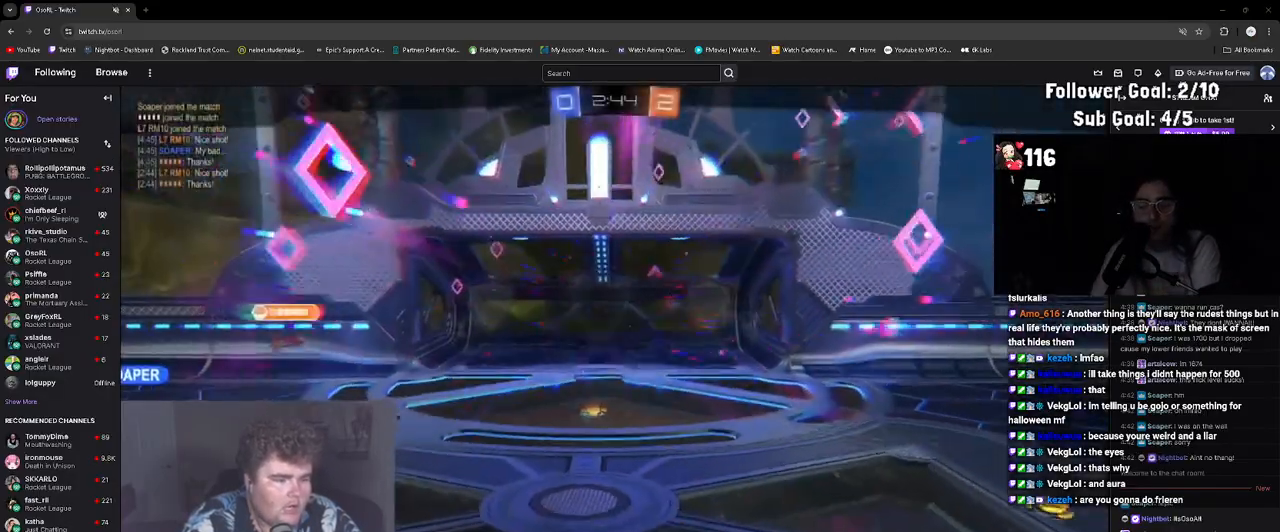
{"buttons": ["CROSS", "SELECT"], "left_stick": "center", "right_stick": "center", "events": [[33, "SELECT", "down"], [117, "CROSS", "down"], [183, "CROSS", "up"], [250, "CROSS", "down"], [333, "CROSS", "up"], [433, "CROSS", "down"]]}